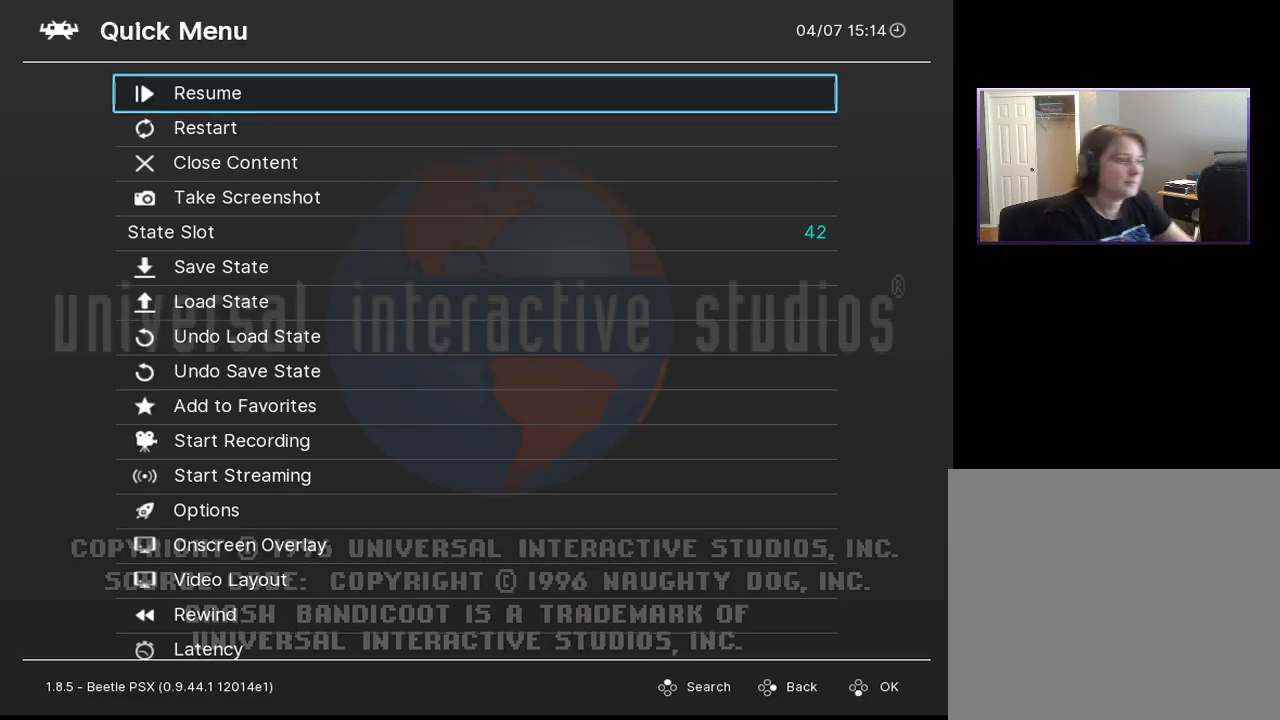
Gameplay with a controller (PlayStation layout); each line is a JSON object with the inputs held at the frame after it. "events" lists button and stick changes between this image and that frame as [ms after this image, input, new state], when the widget could be followed in between. Not read: L3 R3 left_stick.
{"buttons": ["DPAD_DOWN"], "right_stick": "center", "events": [[250, "DPAD_DOWN", "down"], [350, "DPAD_DOWN", "up"], [450, "DPAD_DOWN", "down"]]}
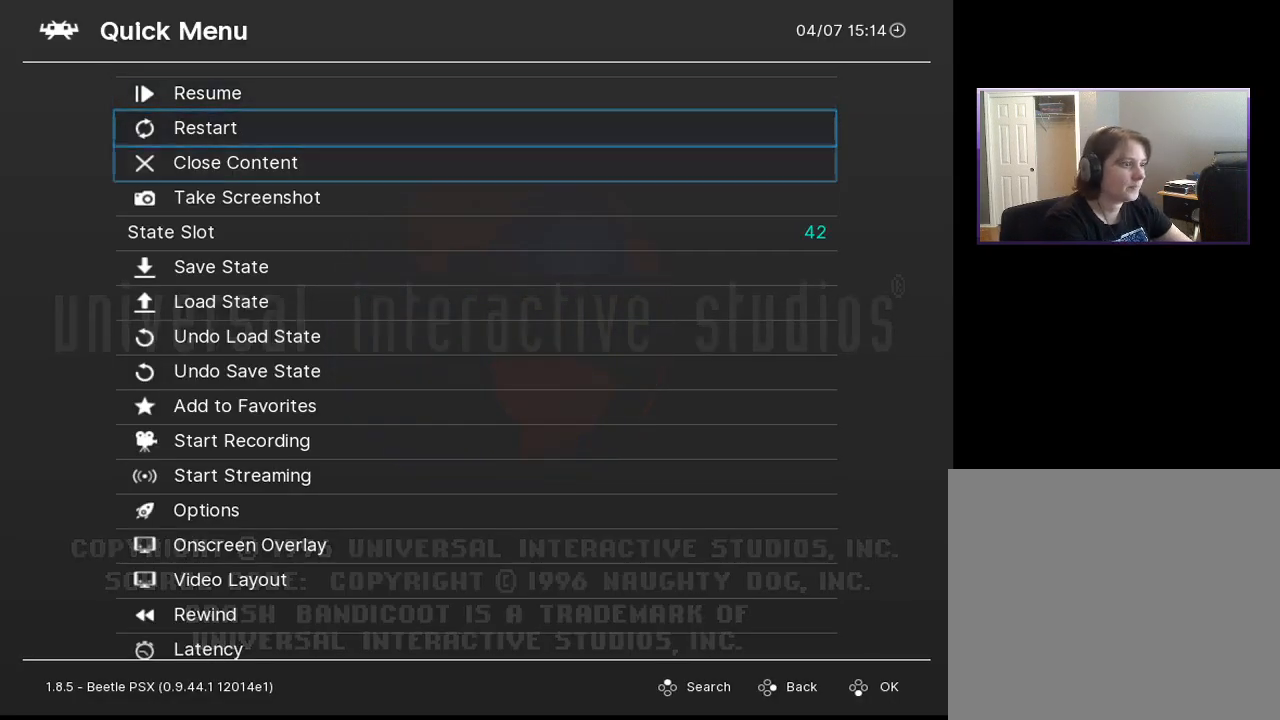
{"buttons": ["DPAD_DOWN"], "right_stick": "center", "events": [[50, "DPAD_DOWN", "up"], [133, "DPAD_DOWN", "down"], [250, "DPAD_DOWN", "up"], [317, "DPAD_DOWN", "down"], [433, "DPAD_DOWN", "up"], [500, "DPAD_DOWN", "down"]]}
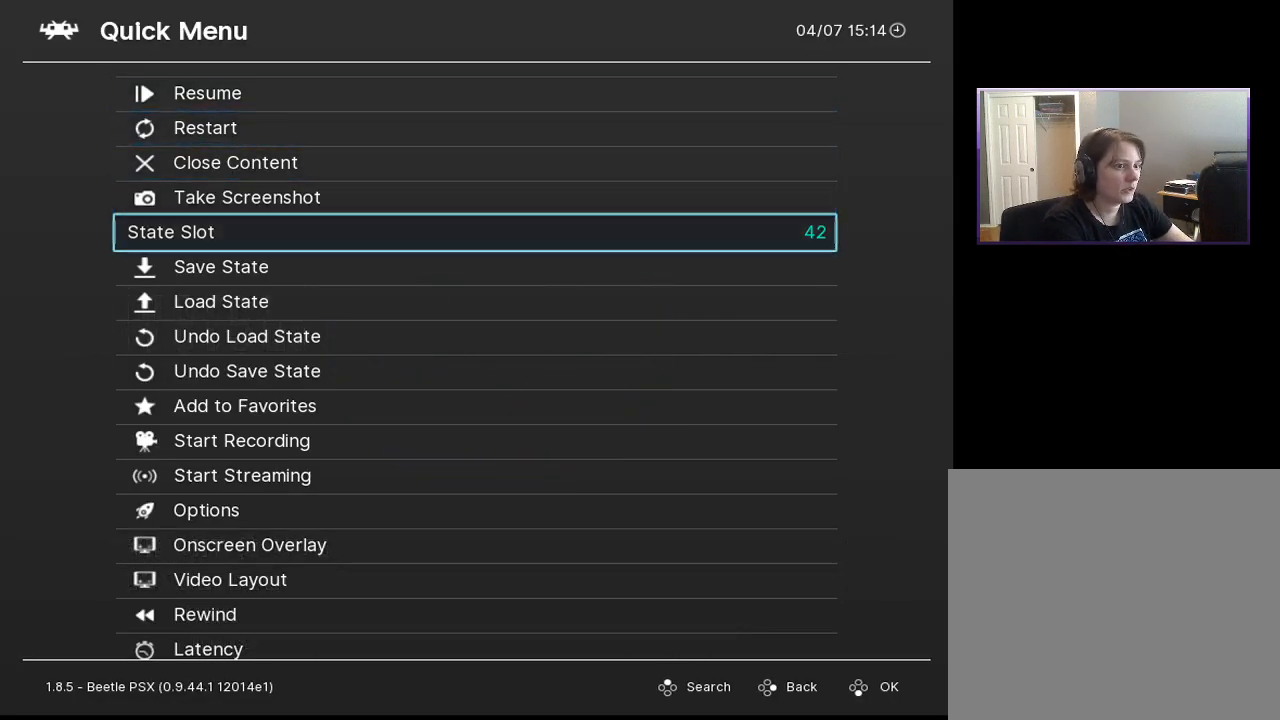
{"buttons": [], "right_stick": "center", "events": [[117, "DPAD_DOWN", "up"], [183, "CROSS", "down"], [283, "CROSS", "up"]]}
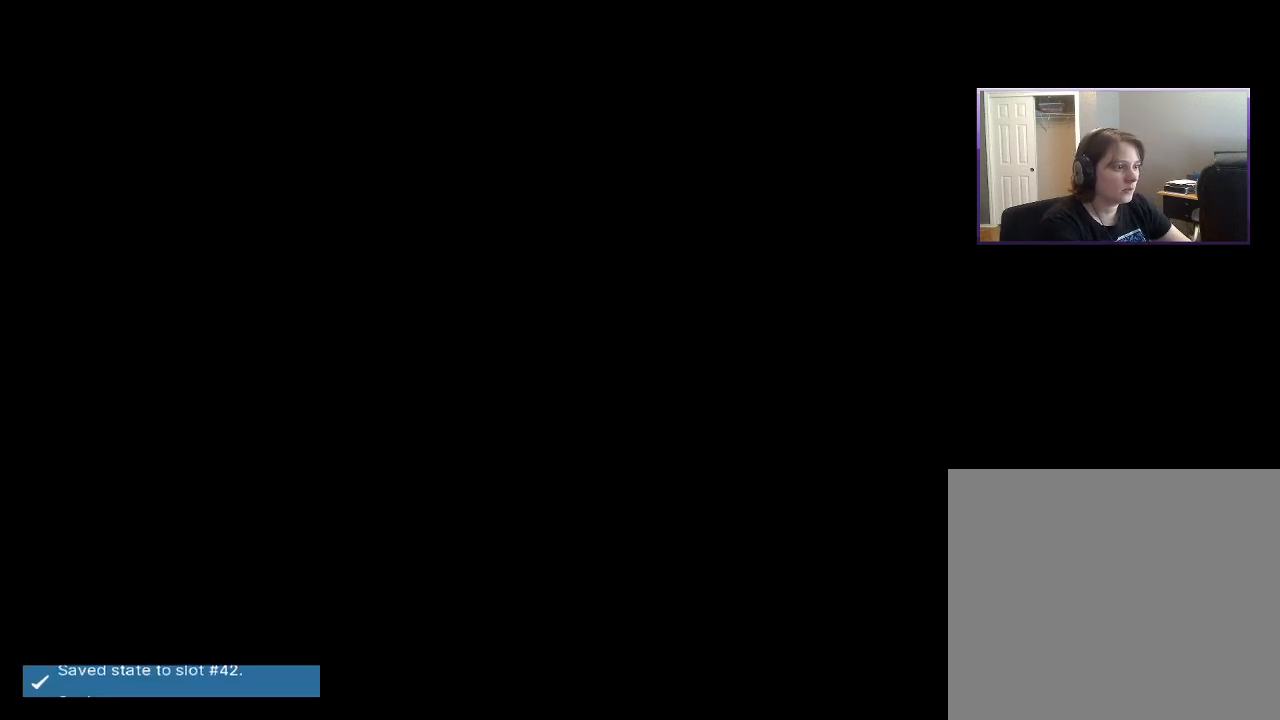
{"buttons": [], "right_stick": "center", "events": []}
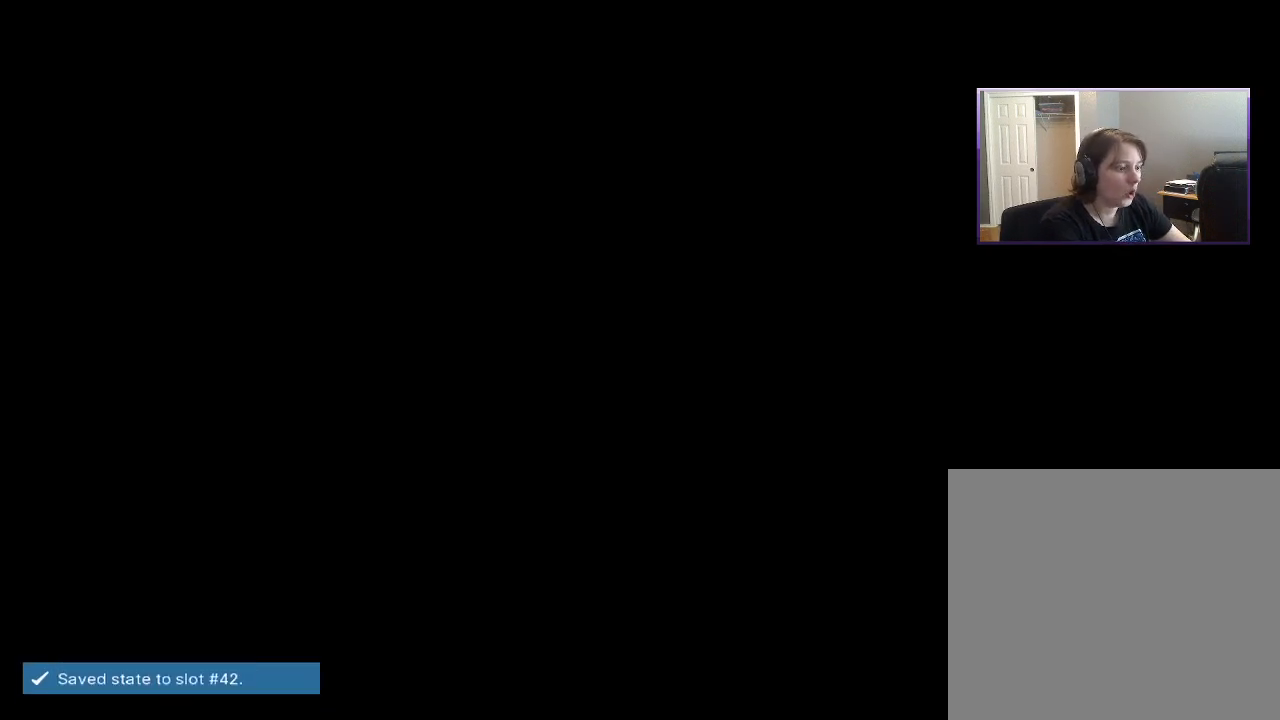
{"buttons": [], "right_stick": "center", "events": []}
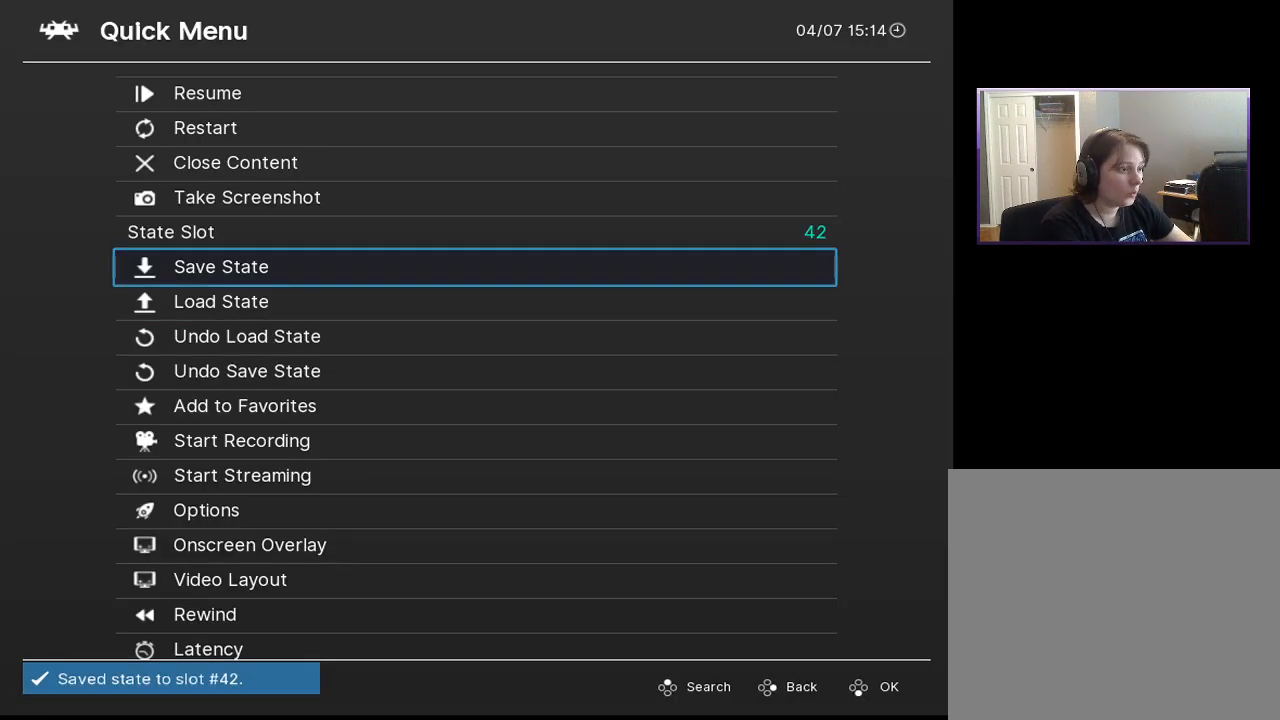
{"buttons": [], "right_stick": "center", "events": [[33, "DPAD_DOWN", "down"], [167, "DPAD_DOWN", "up"], [233, "DPAD_DOWN", "down"], [367, "DPAD_DOWN", "up"]]}
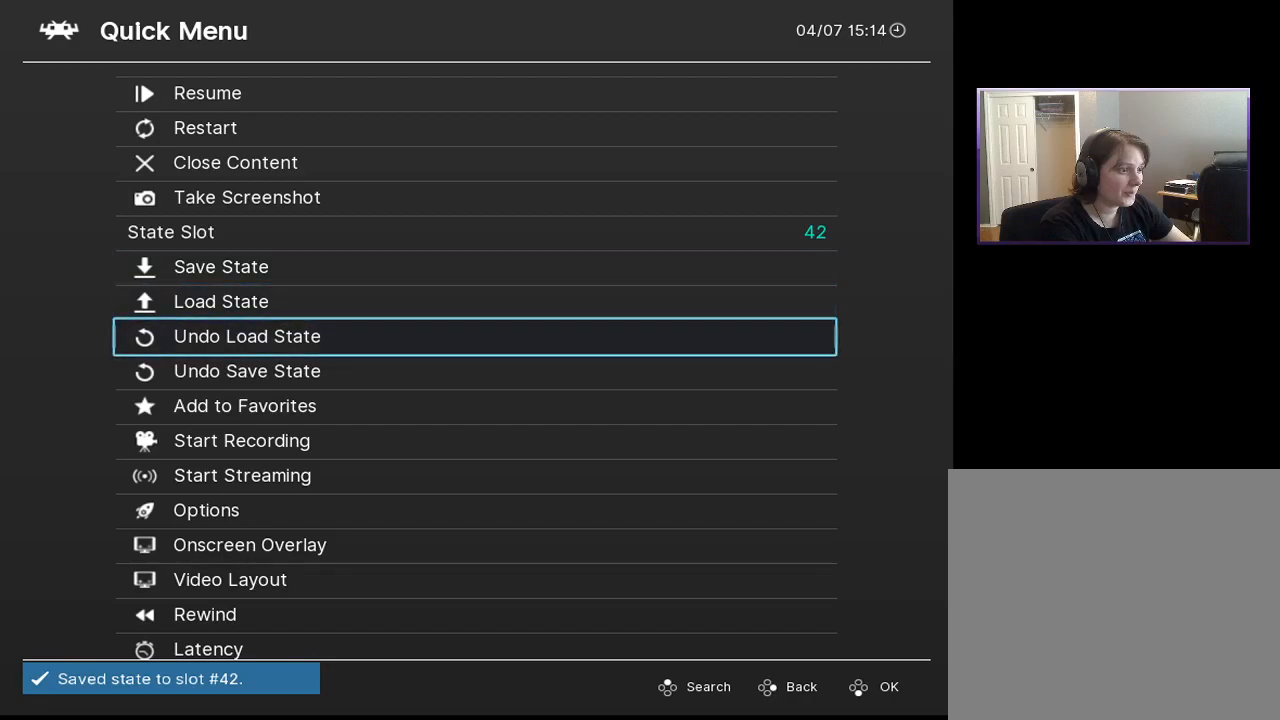
{"buttons": [], "right_stick": "center", "events": [[33, "CROSS", "down"], [167, "CROSS", "up"]]}
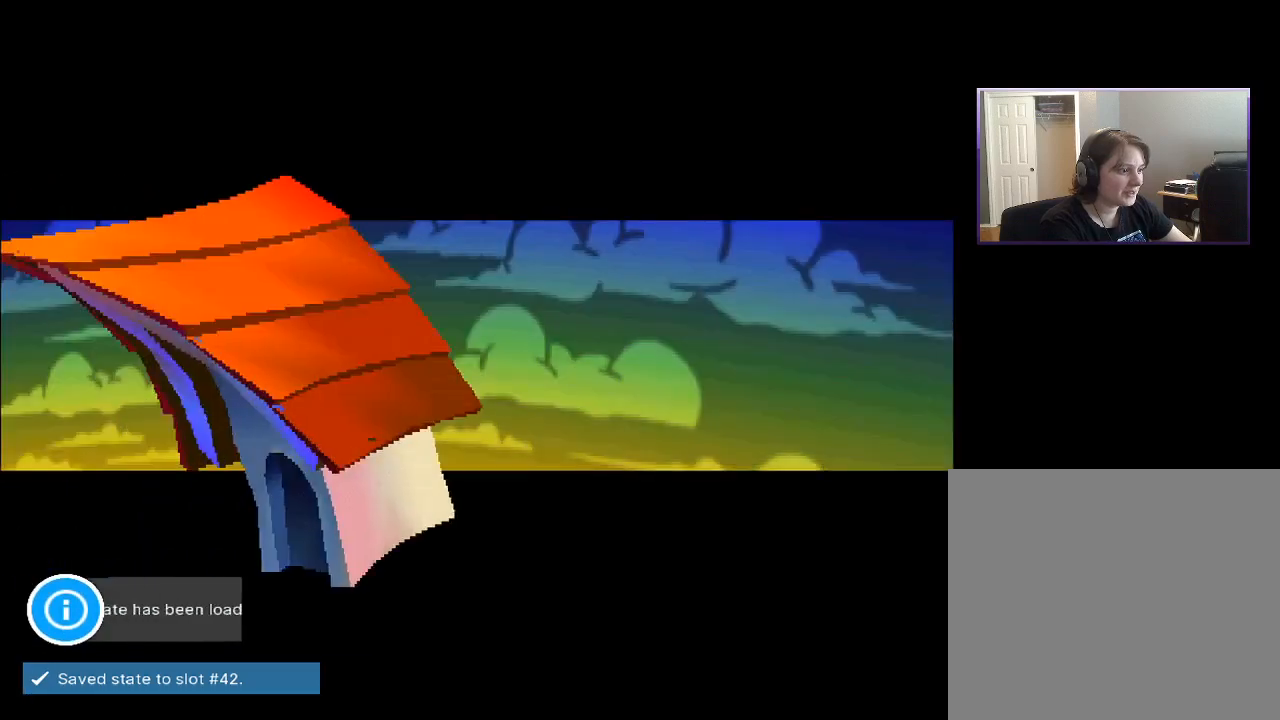
{"buttons": [], "right_stick": "center", "events": []}
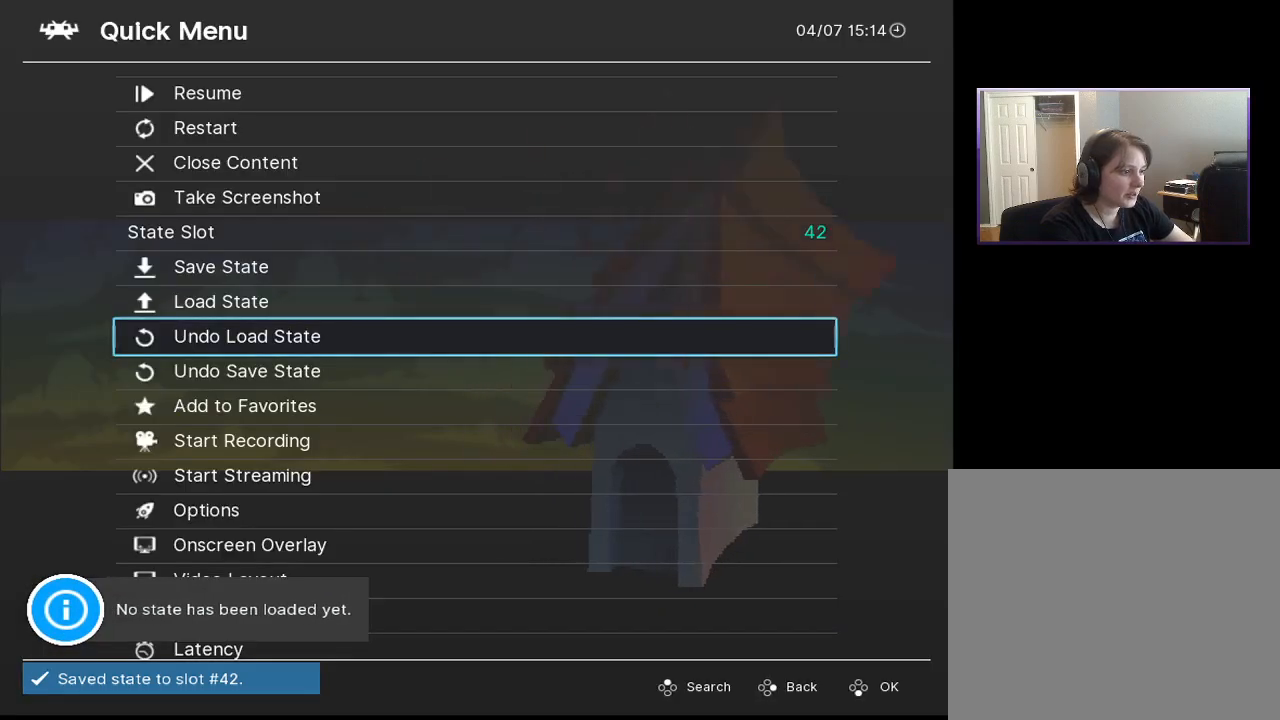
{"buttons": [], "right_stick": "center", "events": [[117, "DPAD_DOWN", "down"], [233, "DPAD_DOWN", "up"], [333, "DPAD_DOWN", "down"], [417, "DPAD_DOWN", "up"]]}
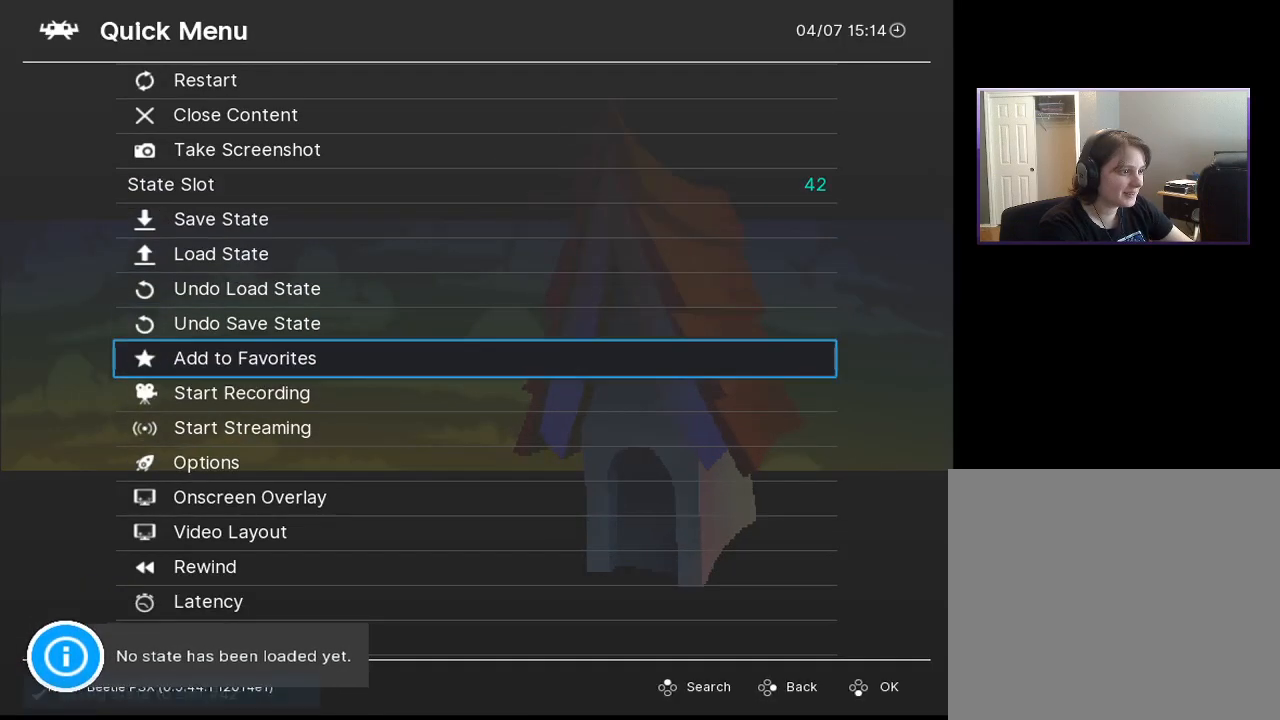
{"buttons": [], "right_stick": "center", "events": [[67, "DPAD_UP", "down"], [183, "DPAD_UP", "up"], [217, "CROSS", "down"], [317, "CROSS", "up"]]}
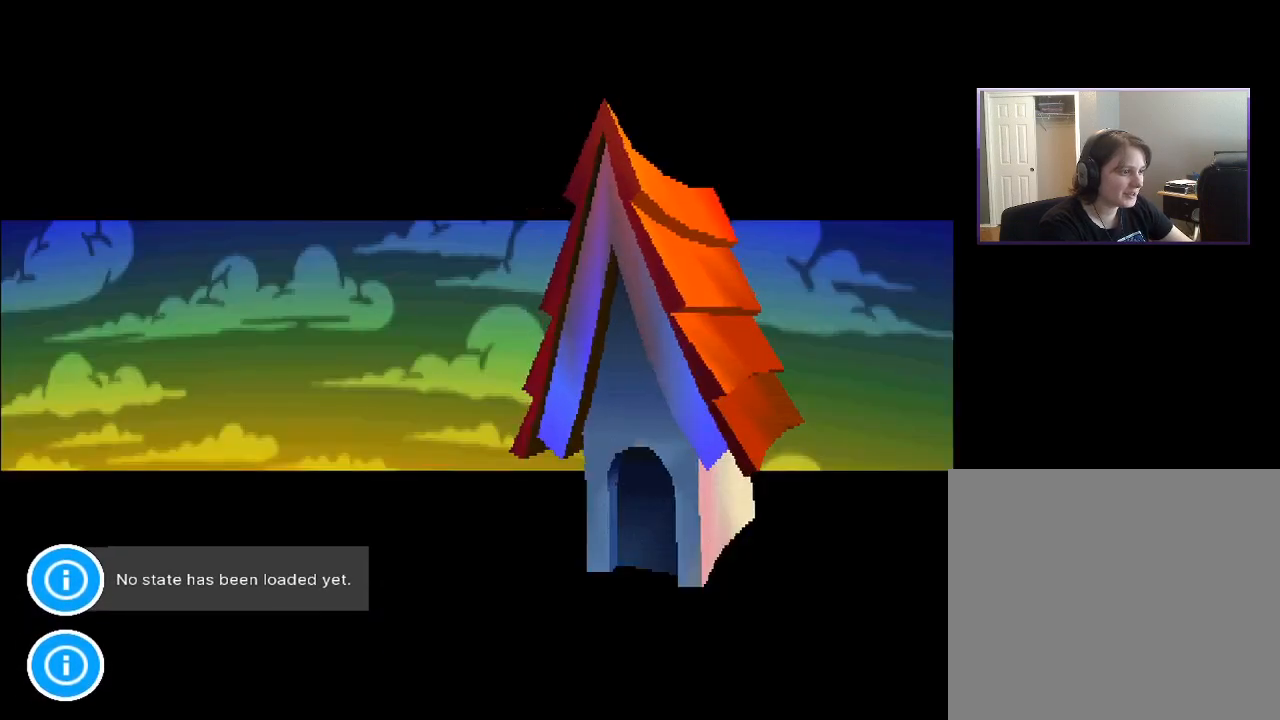
{"buttons": [], "right_stick": "center", "events": []}
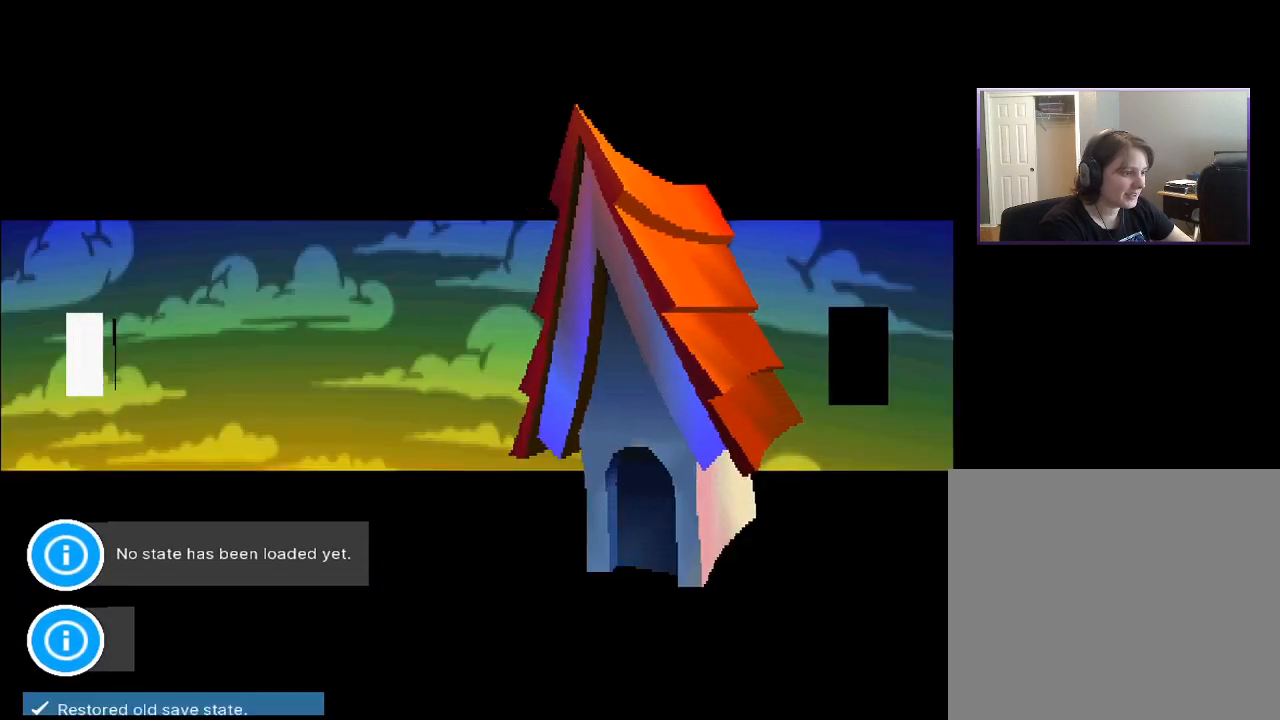
{"buttons": [], "right_stick": "center", "events": []}
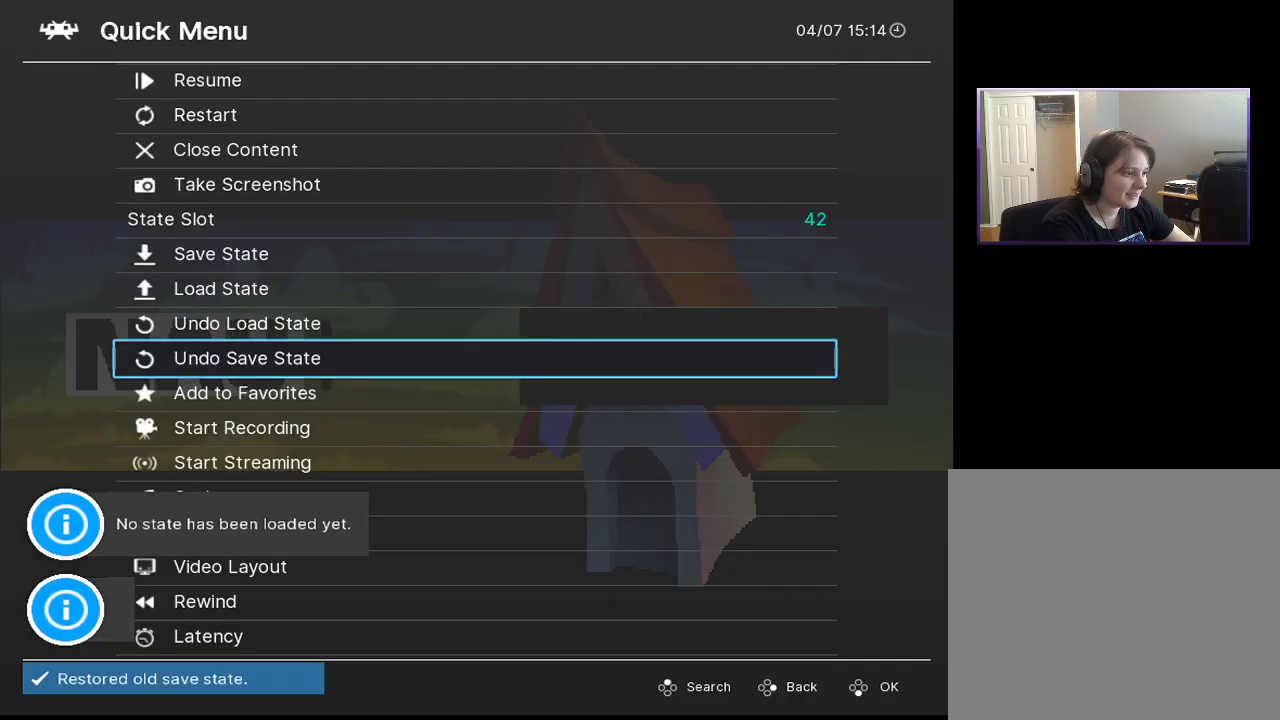
{"buttons": ["DPAD_UP"], "right_stick": "center", "events": [[333, "DPAD_UP", "down"], [433, "DPAD_UP", "up"], [500, "DPAD_UP", "down"]]}
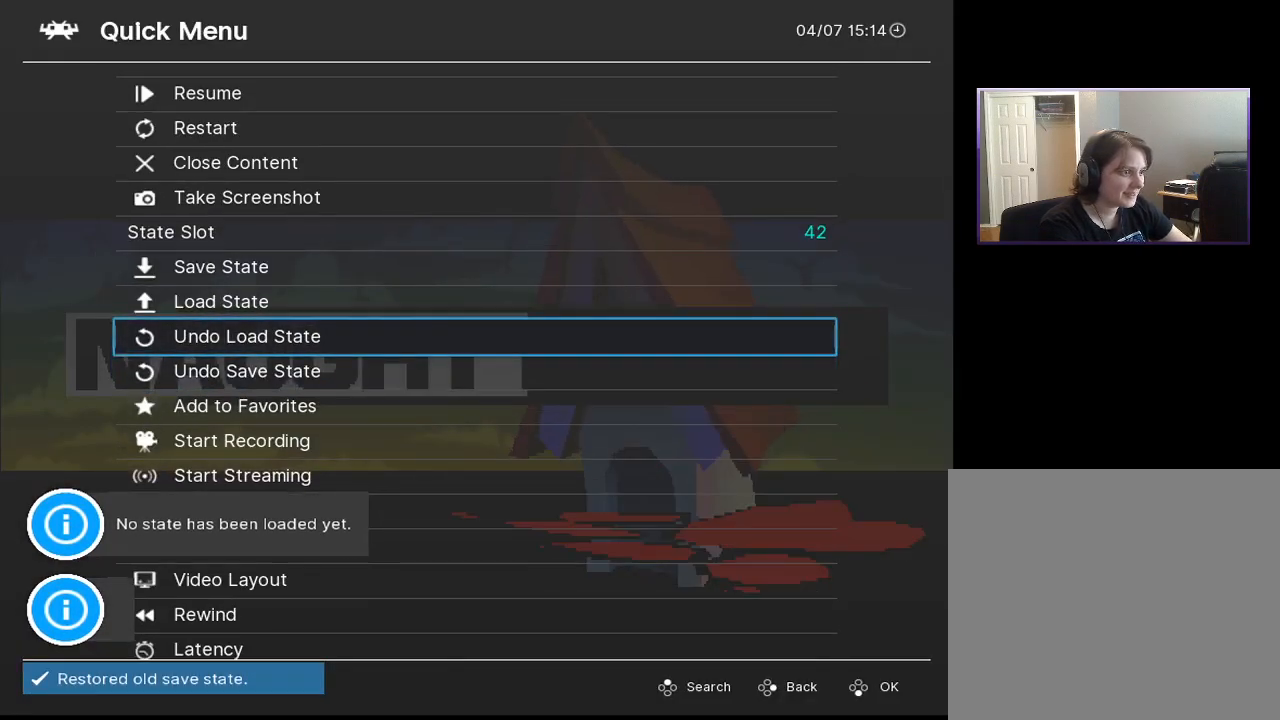
{"buttons": [], "right_stick": "center", "events": [[117, "DPAD_UP", "up"], [217, "CROSS", "down"], [317, "CROSS", "up"]]}
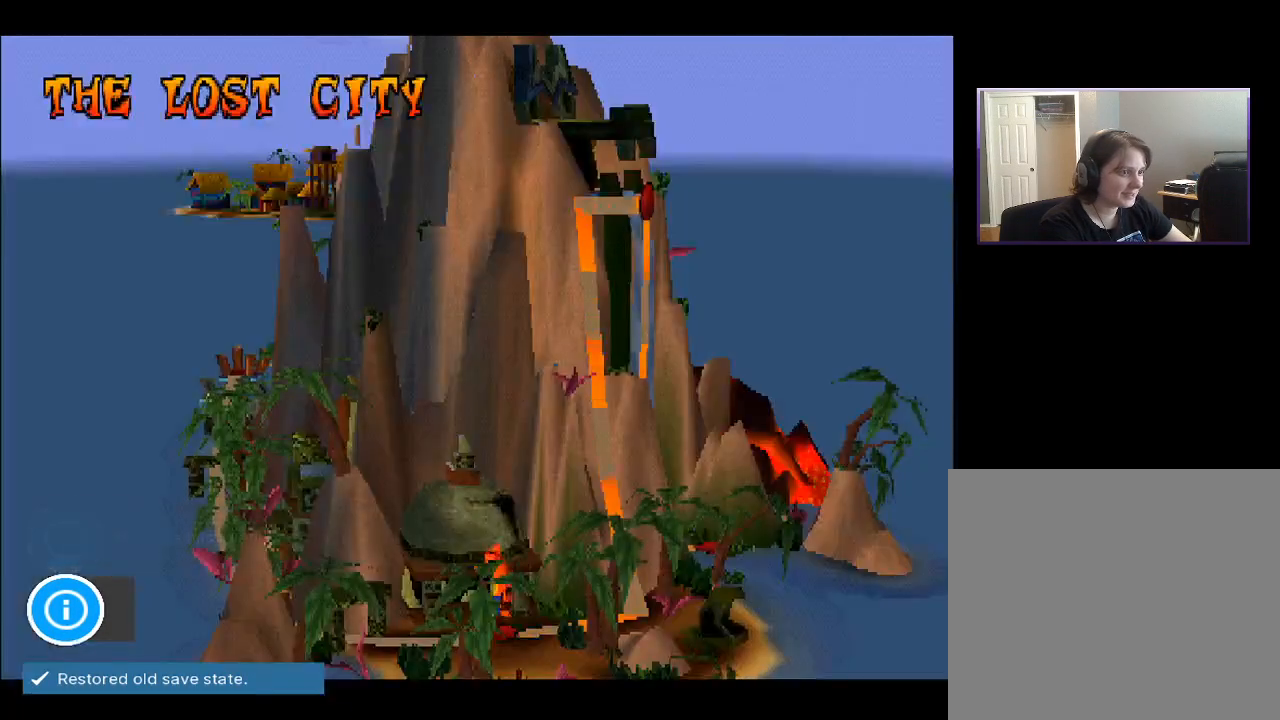
{"buttons": [], "right_stick": "center", "events": []}
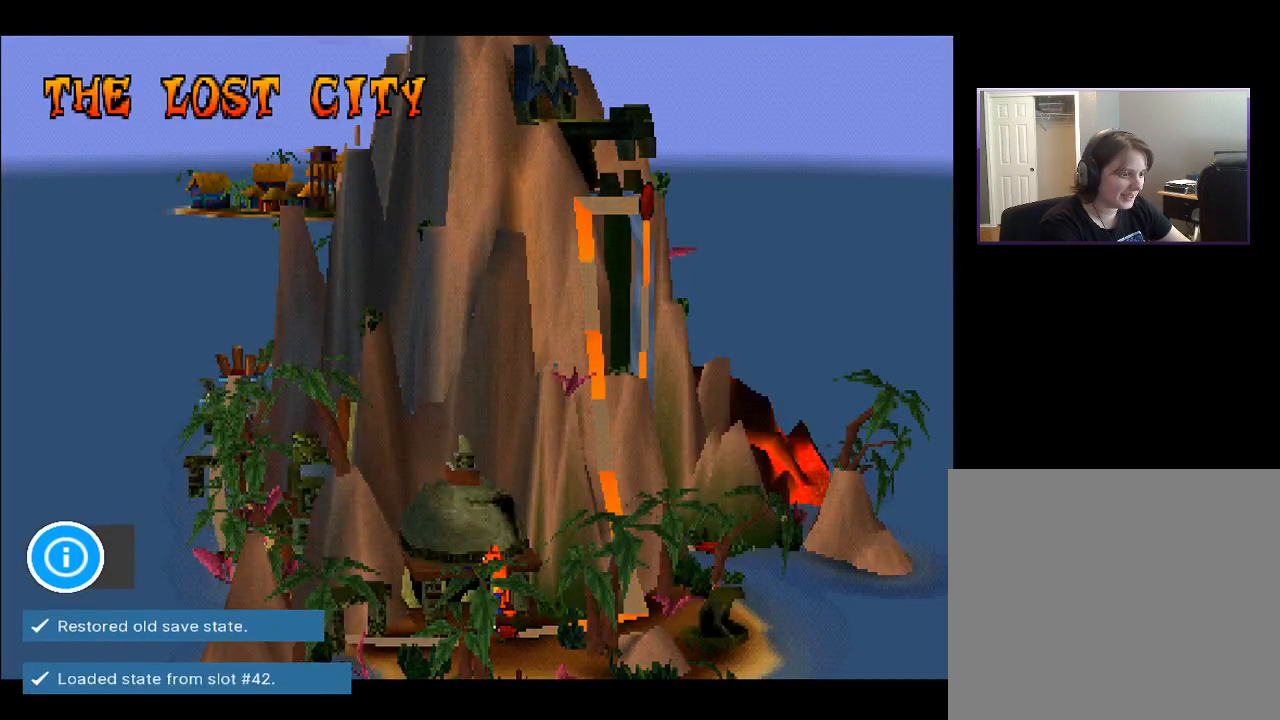
{"buttons": [], "right_stick": "center", "events": [[383, "CROSS", "down"], [483, "CROSS", "up"]]}